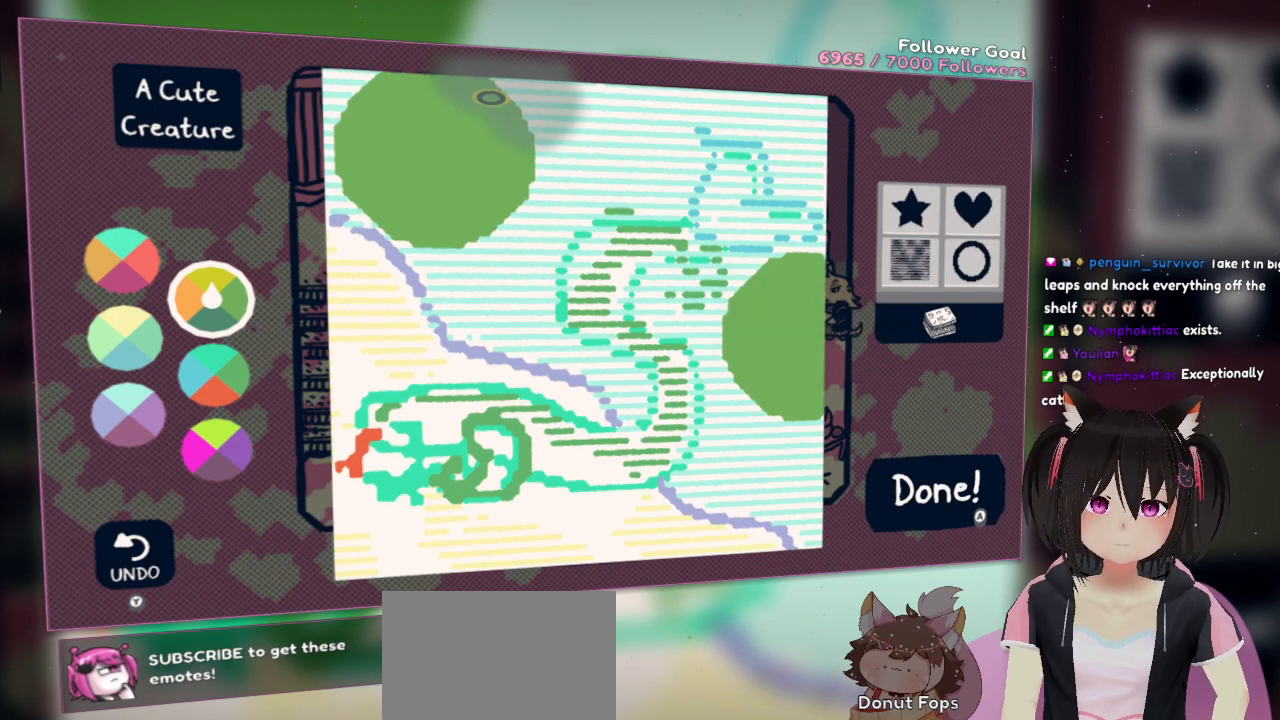
Gameplay with a controller (Nintendo layout); each line is a JSON object with the inputs held at the frame after it. "events" lists button and stick changes between this image and that frame as [ms after this image, input, new state], when the widget could be followed in between. Not read: L1 R1.
{"buttons": [], "left_stick": "center", "right_stick": "right", "events": [[317, "right_stick", "right"]]}
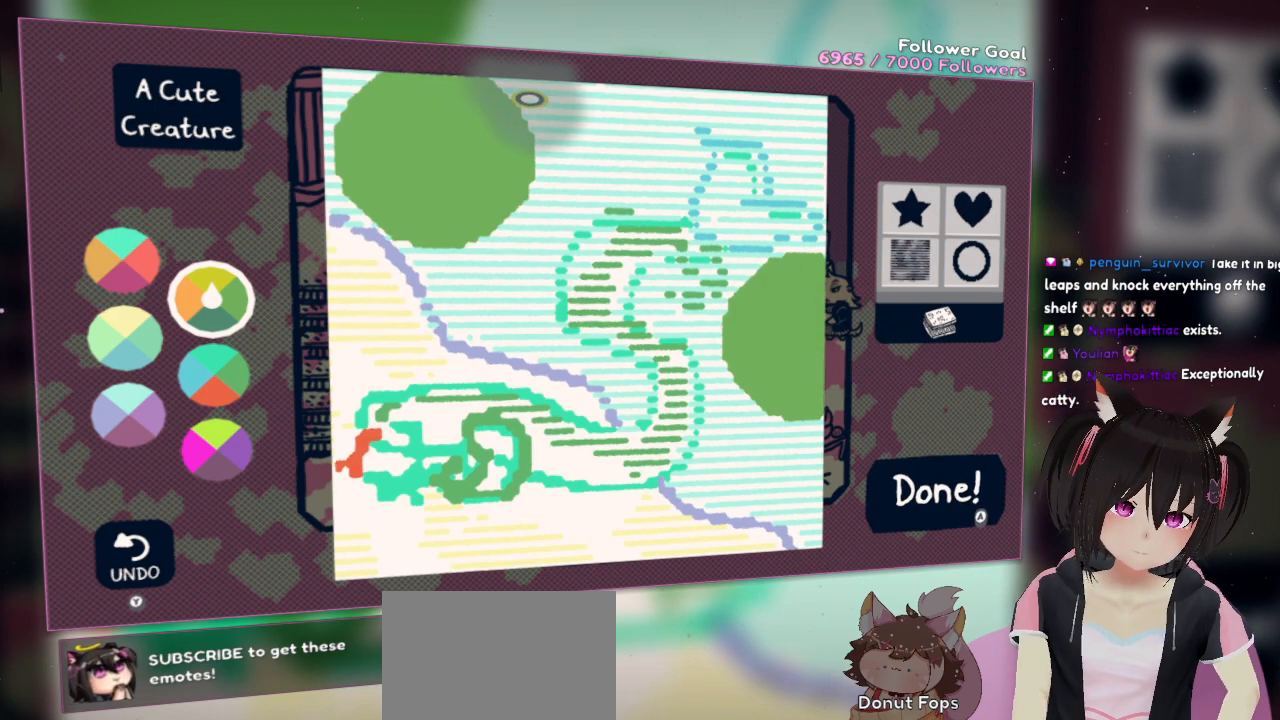
{"buttons": [], "left_stick": "center", "right_stick": "down-left", "events": [[50, "right_stick", "center"], [183, "right_stick", "down-left"]]}
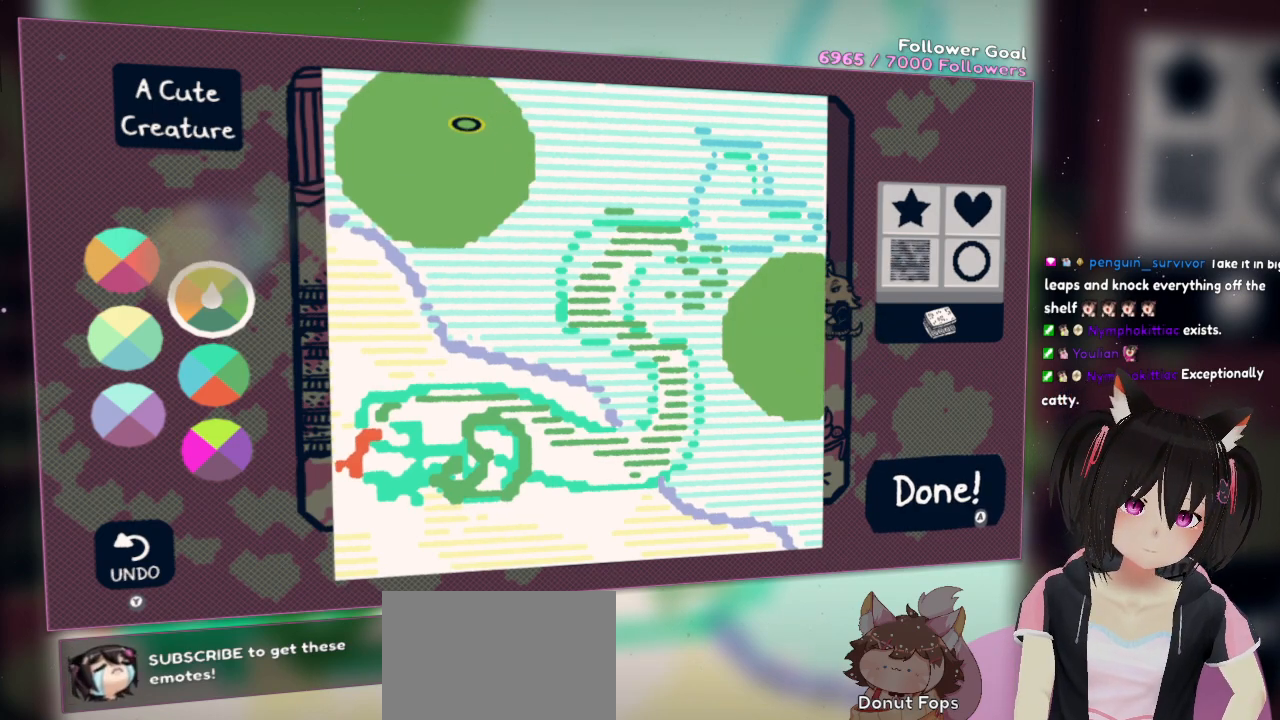
{"buttons": [], "left_stick": "center", "right_stick": "center", "events": [[50, "right_stick", "center"], [233, "right_stick", "up"], [433, "right_stick", "center"]]}
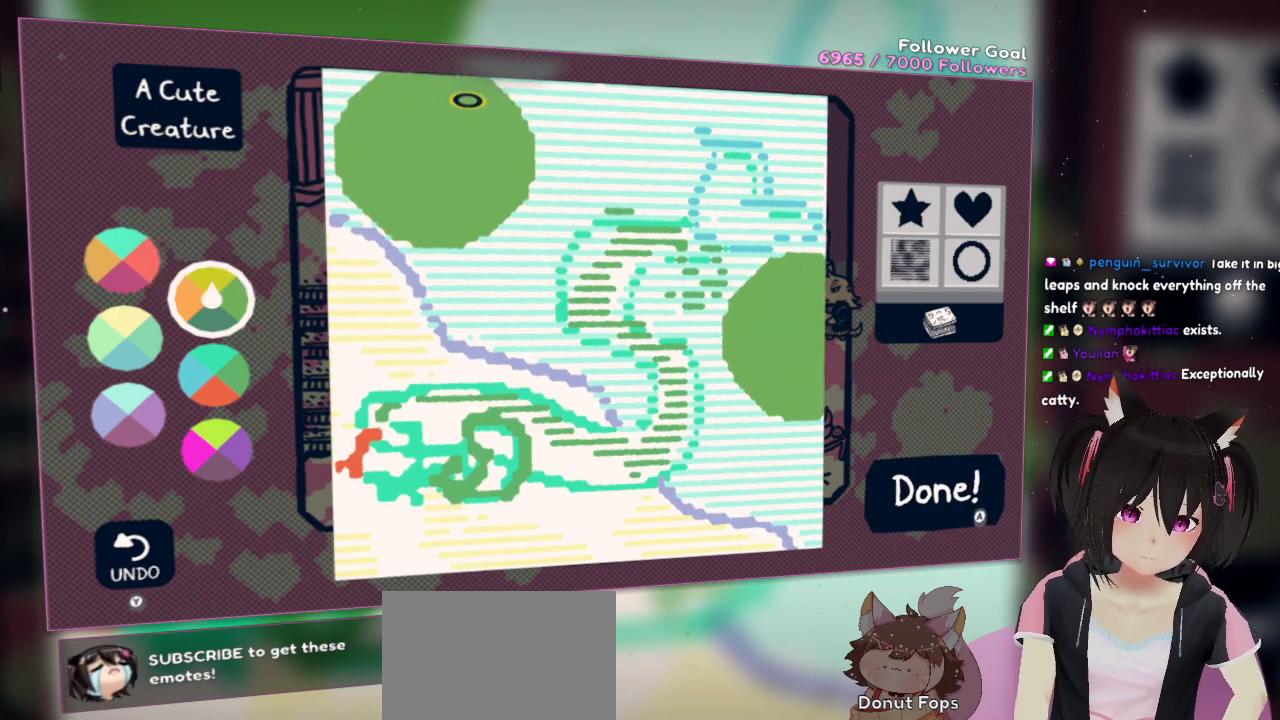
{"buttons": [], "left_stick": "center", "right_stick": "up-right", "events": [[50, "right_stick", "down-right"], [117, "right_stick", "right"], [283, "right_stick", "center"], [483, "right_stick", "up-right"]]}
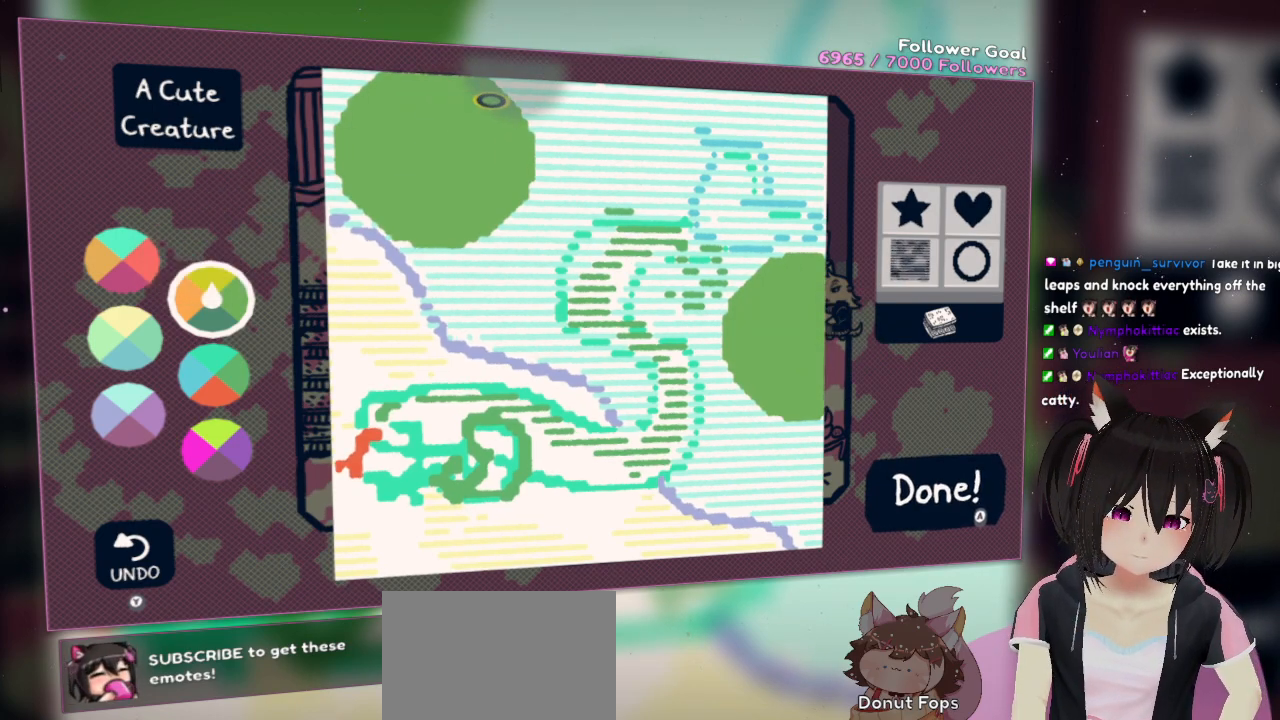
{"buttons": ["R2"], "left_stick": "center", "right_stick": "down-left", "events": [[183, "right_stick", "center"], [267, "right_stick", "up-right"], [367, "R2", "down"], [400, "right_stick", "center"], [500, "right_stick", "down-left"]]}
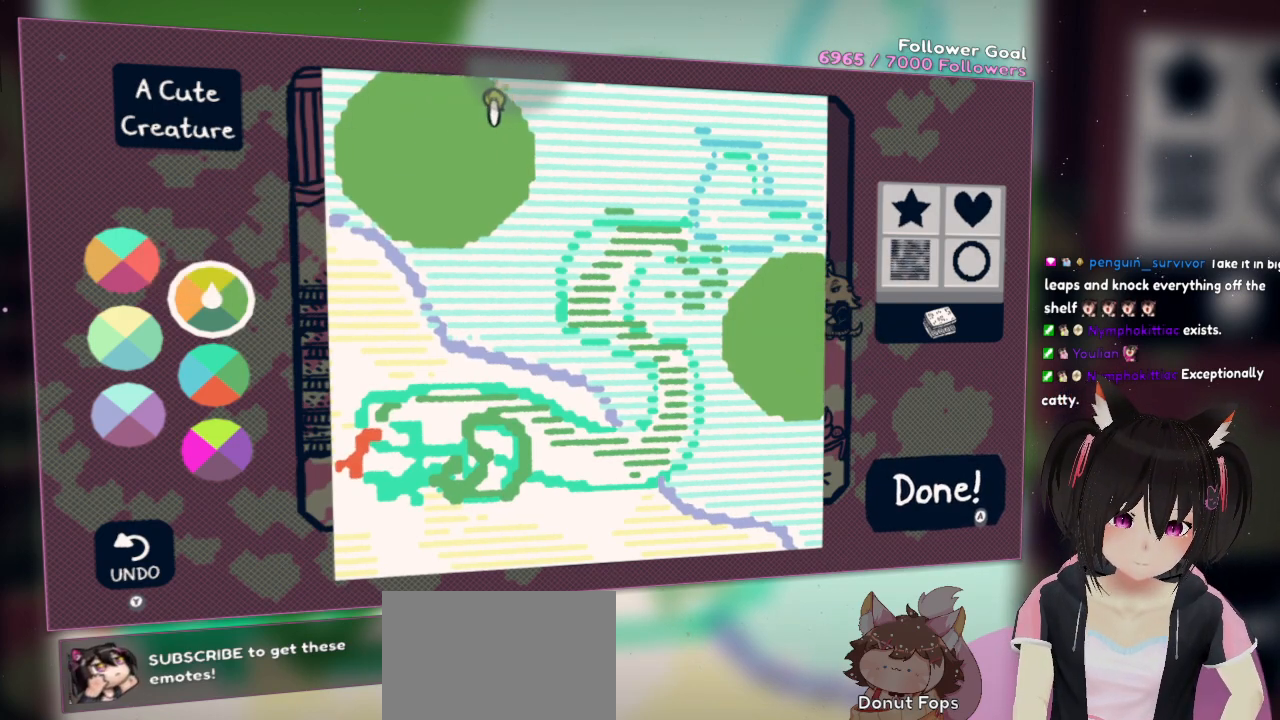
{"buttons": ["R2"], "left_stick": "center", "right_stick": "down-left", "events": []}
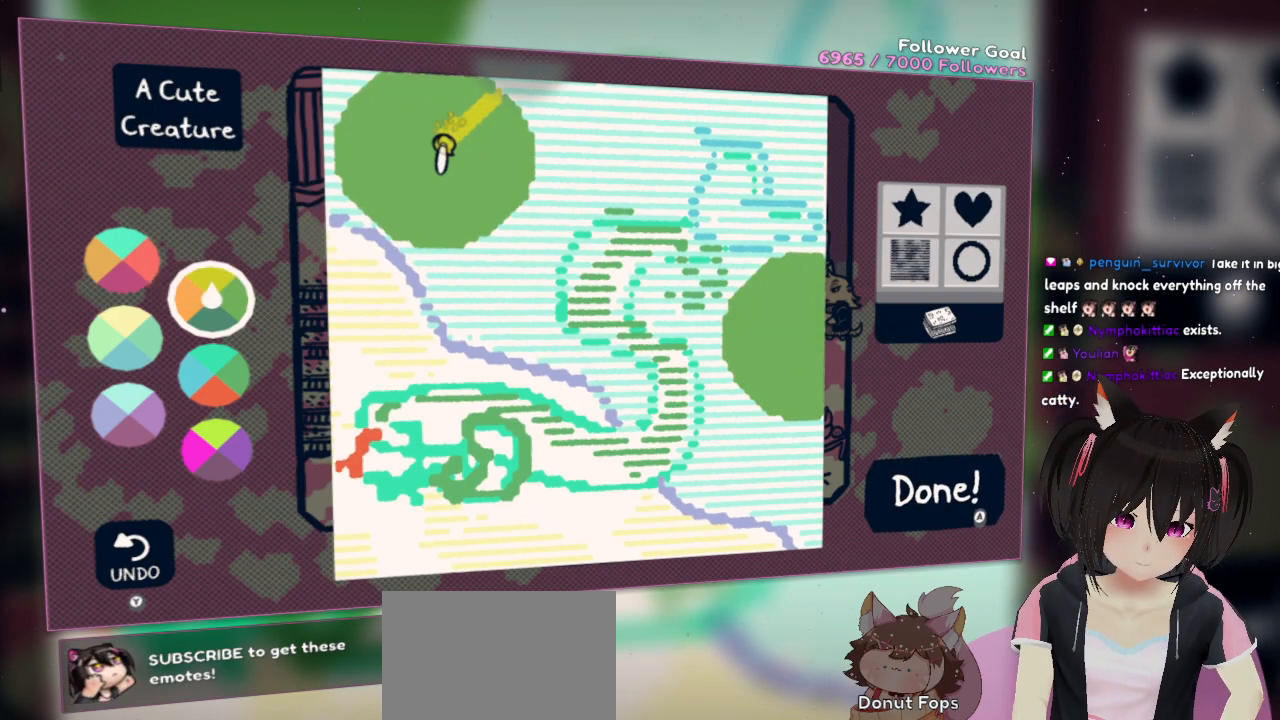
{"buttons": [], "left_stick": "center", "right_stick": "right", "events": [[167, "R2", "up"], [167, "right_stick", "center"], [333, "right_stick", "right"]]}
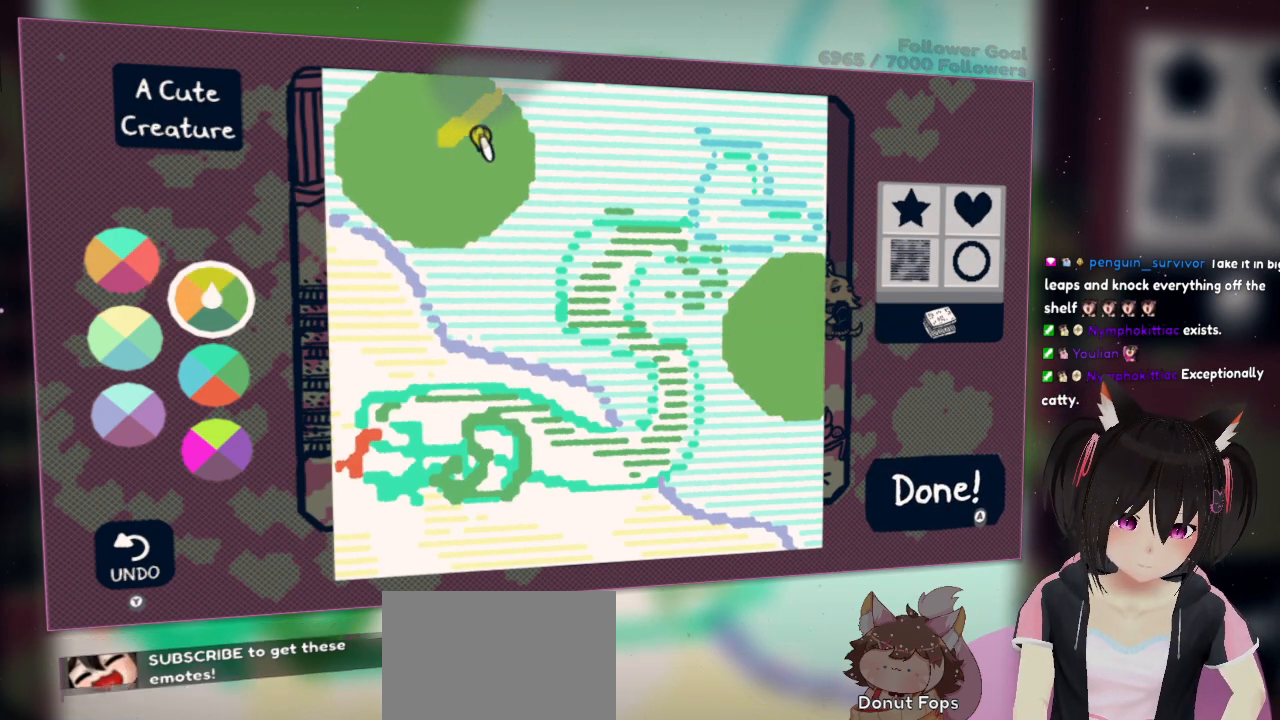
{"buttons": [], "left_stick": "center", "right_stick": "center", "events": [[100, "left_stick", "up-left"], [200, "left_stick", "center"], [200, "right_stick", "center"]]}
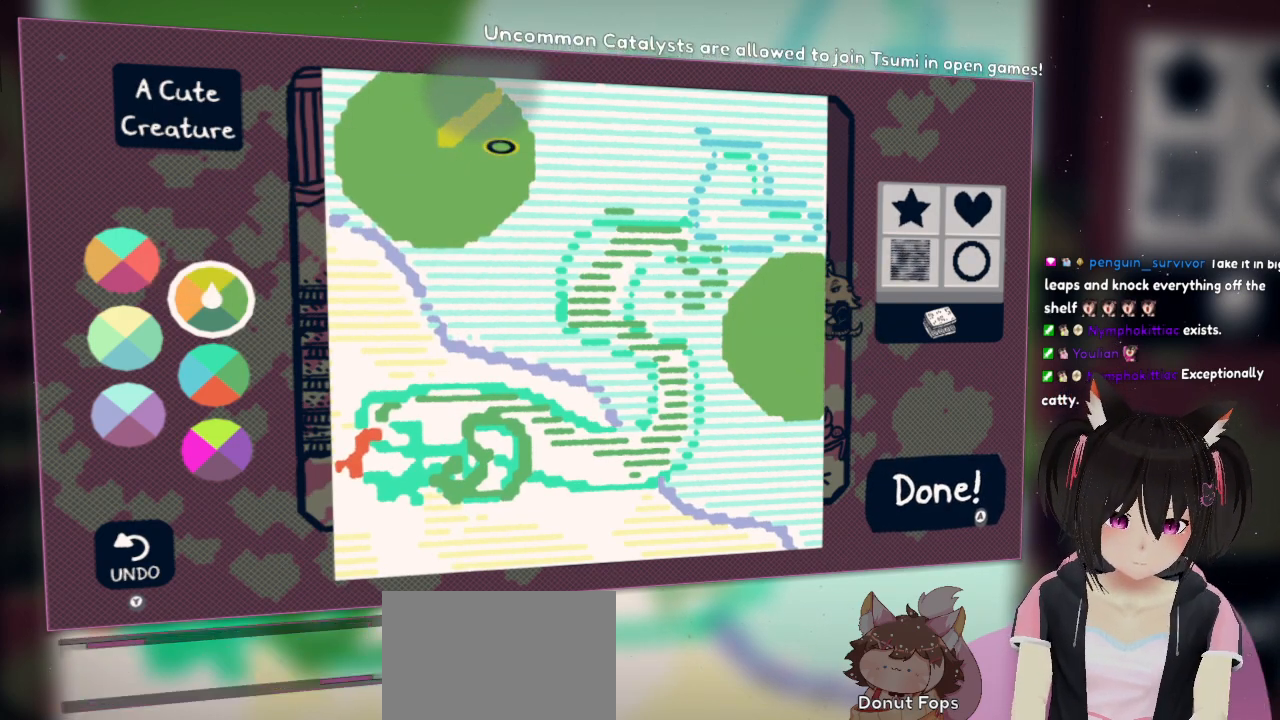
{"buttons": [], "left_stick": "center", "right_stick": "center", "events": [[83, "right_stick", "right"], [250, "right_stick", "down-right"], [350, "right_stick", "center"]]}
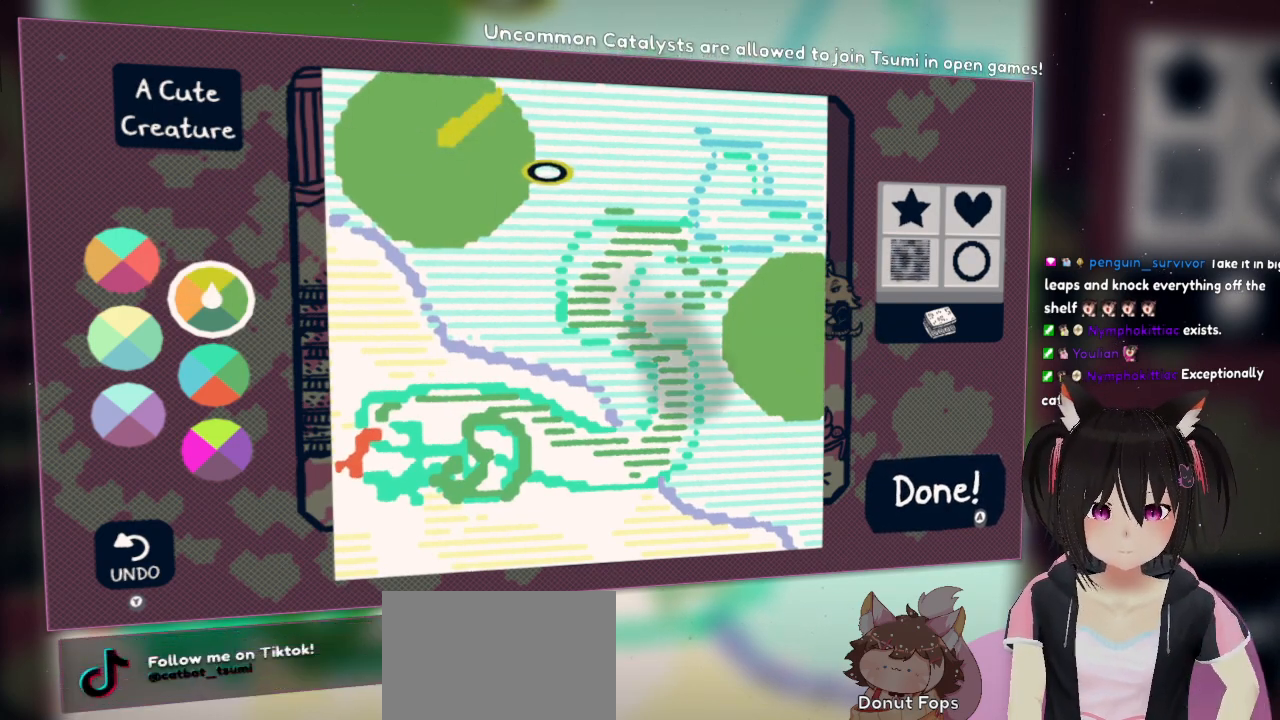
{"buttons": [], "left_stick": "center", "right_stick": "center", "events": []}
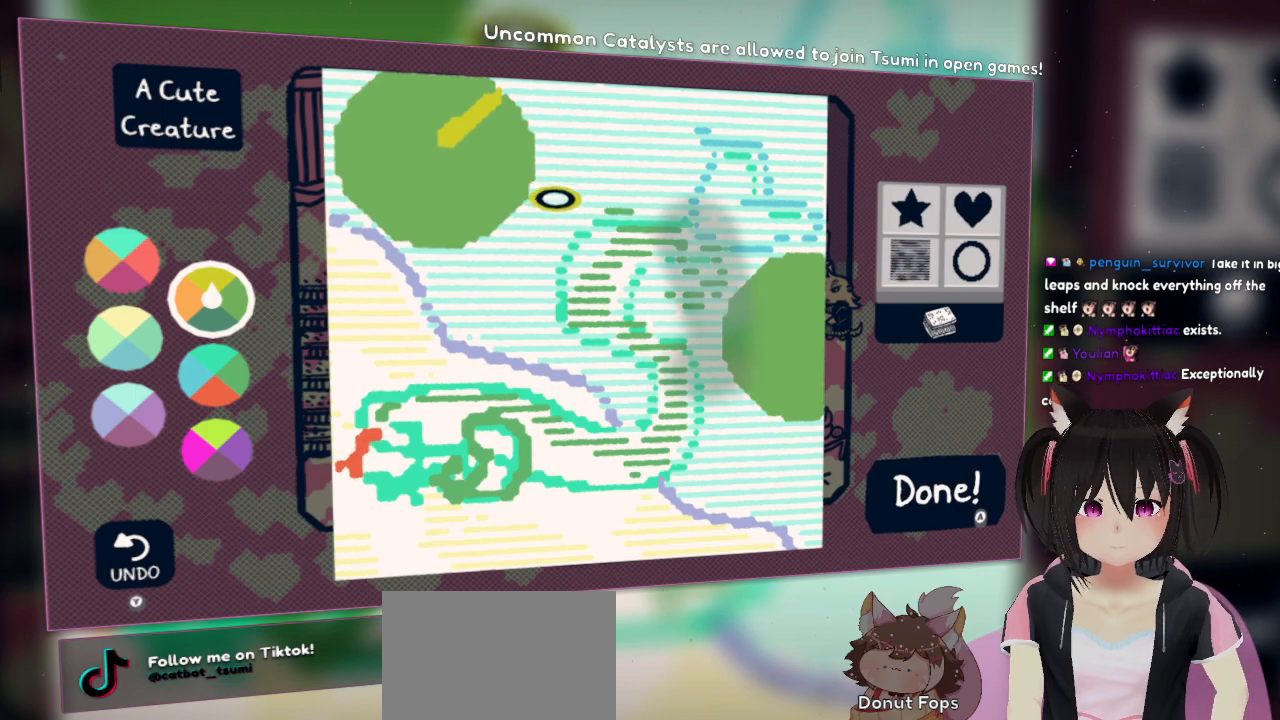
{"buttons": [], "left_stick": "center", "right_stick": "center", "events": []}
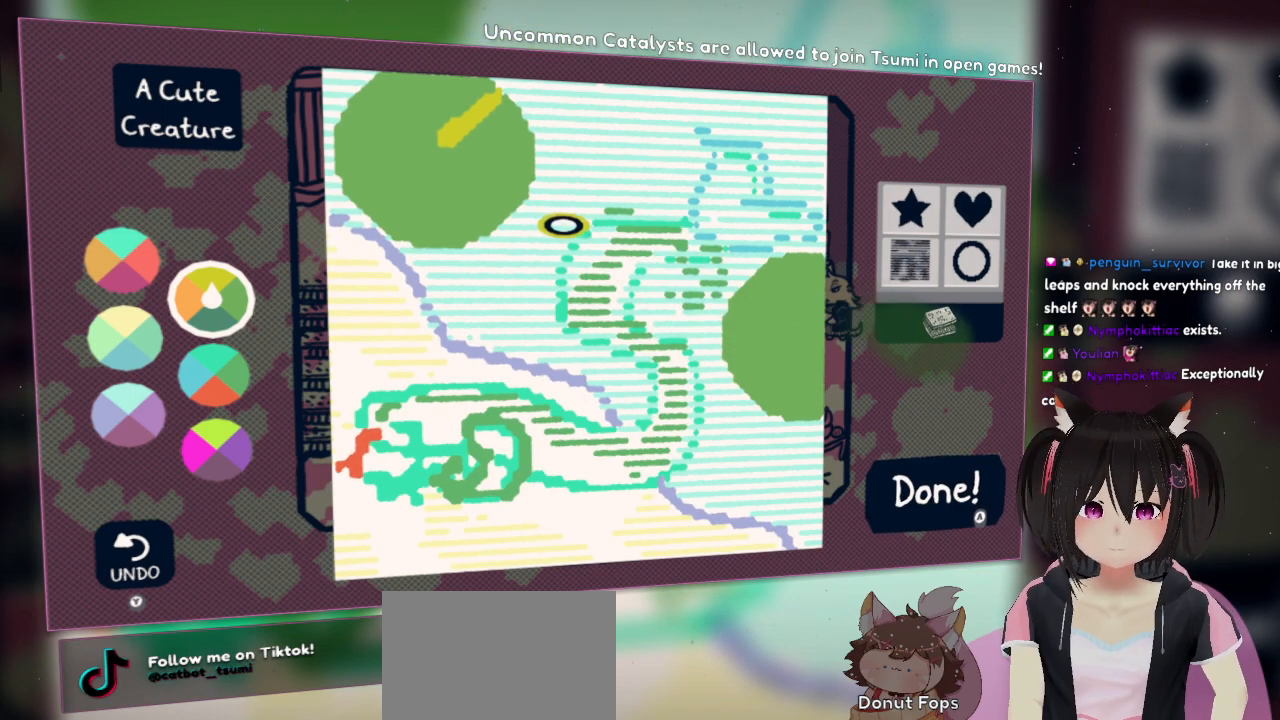
{"buttons": [], "left_stick": "center", "right_stick": "center", "events": []}
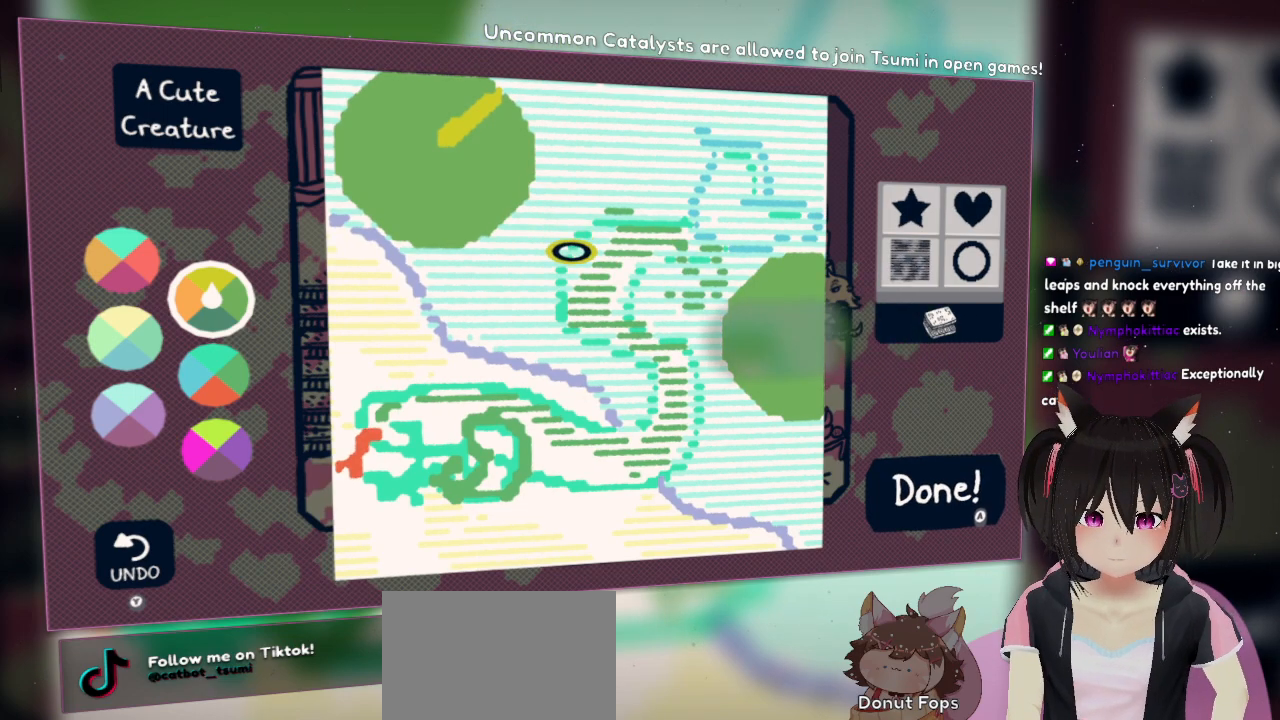
{"buttons": [], "left_stick": "center", "right_stick": "center", "events": [[67, "right_stick", "up"], [233, "right_stick", "center"]]}
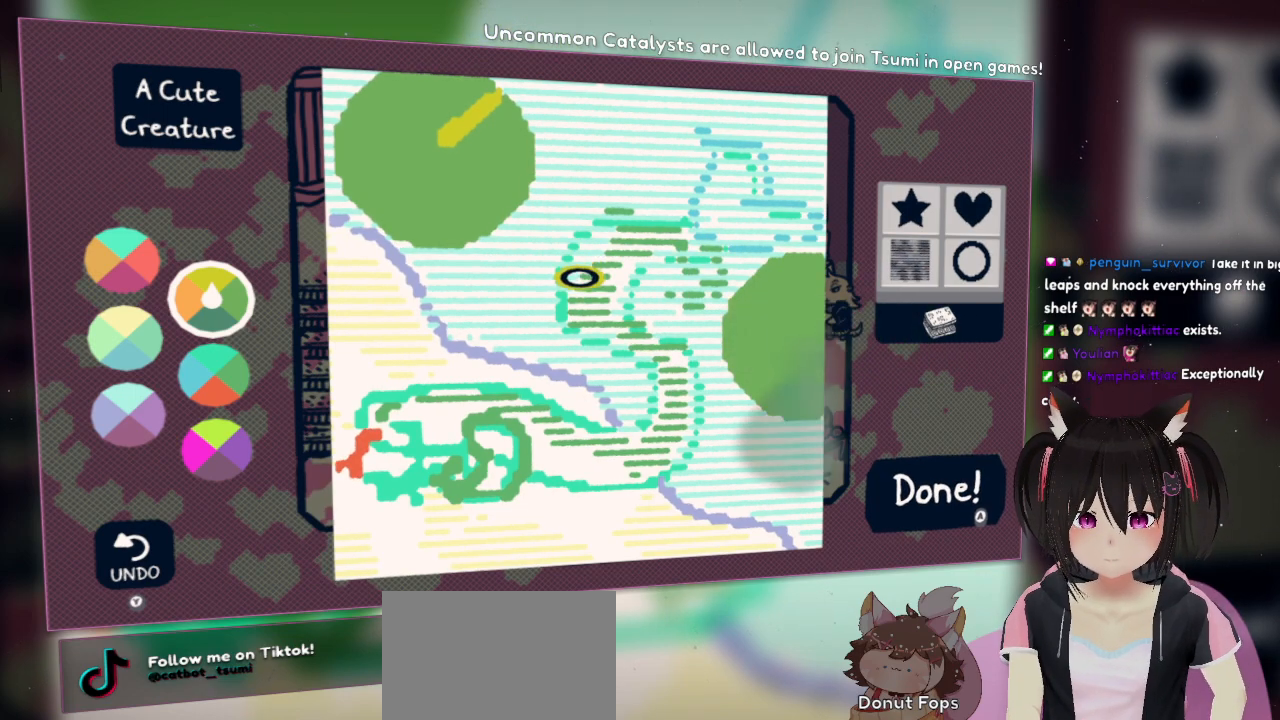
{"buttons": [], "left_stick": "center", "right_stick": "center", "events": []}
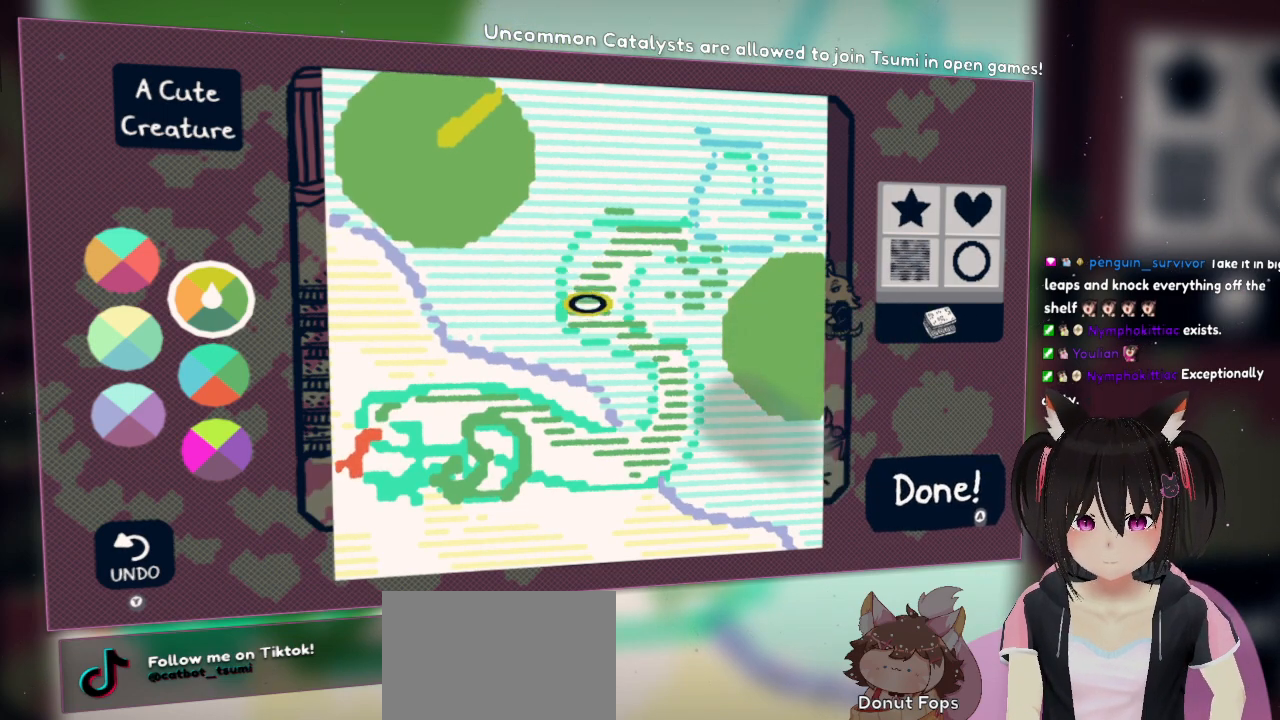
{"buttons": [], "left_stick": "center", "right_stick": "center", "events": []}
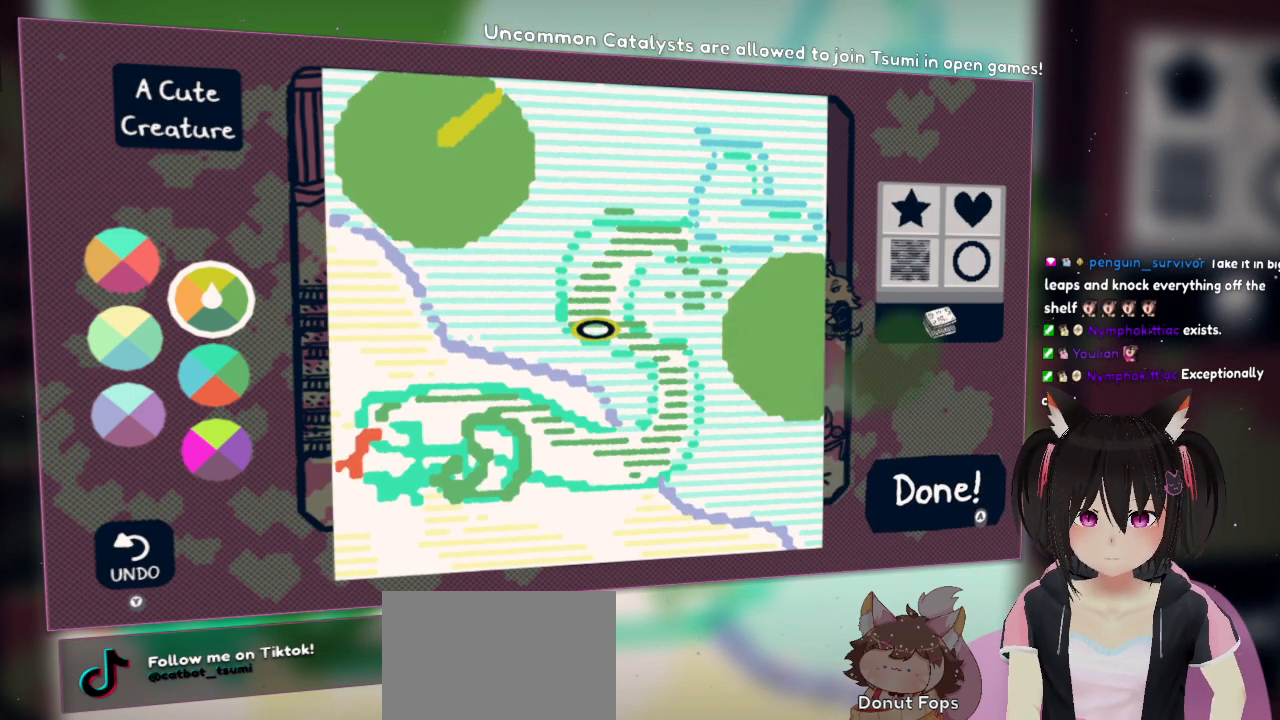
{"buttons": [], "left_stick": "center", "right_stick": "right", "events": [[367, "right_stick", "right"]]}
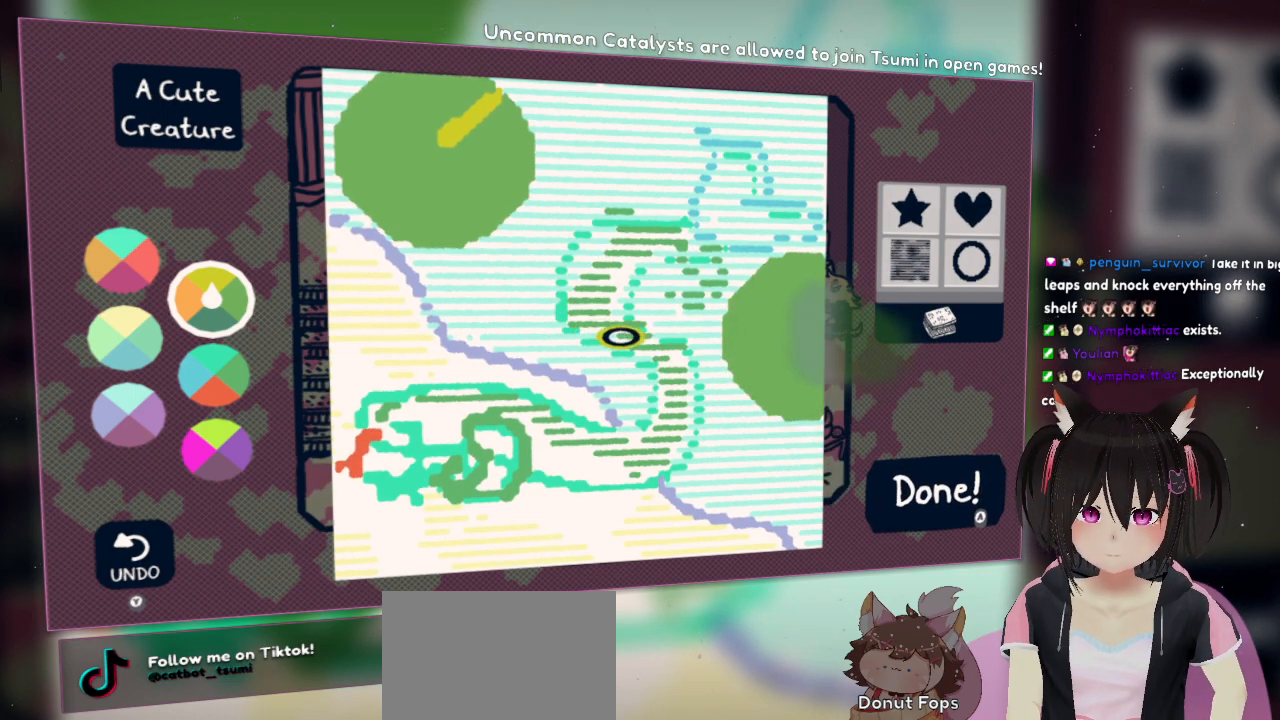
{"buttons": [], "left_stick": "center", "right_stick": "right", "events": []}
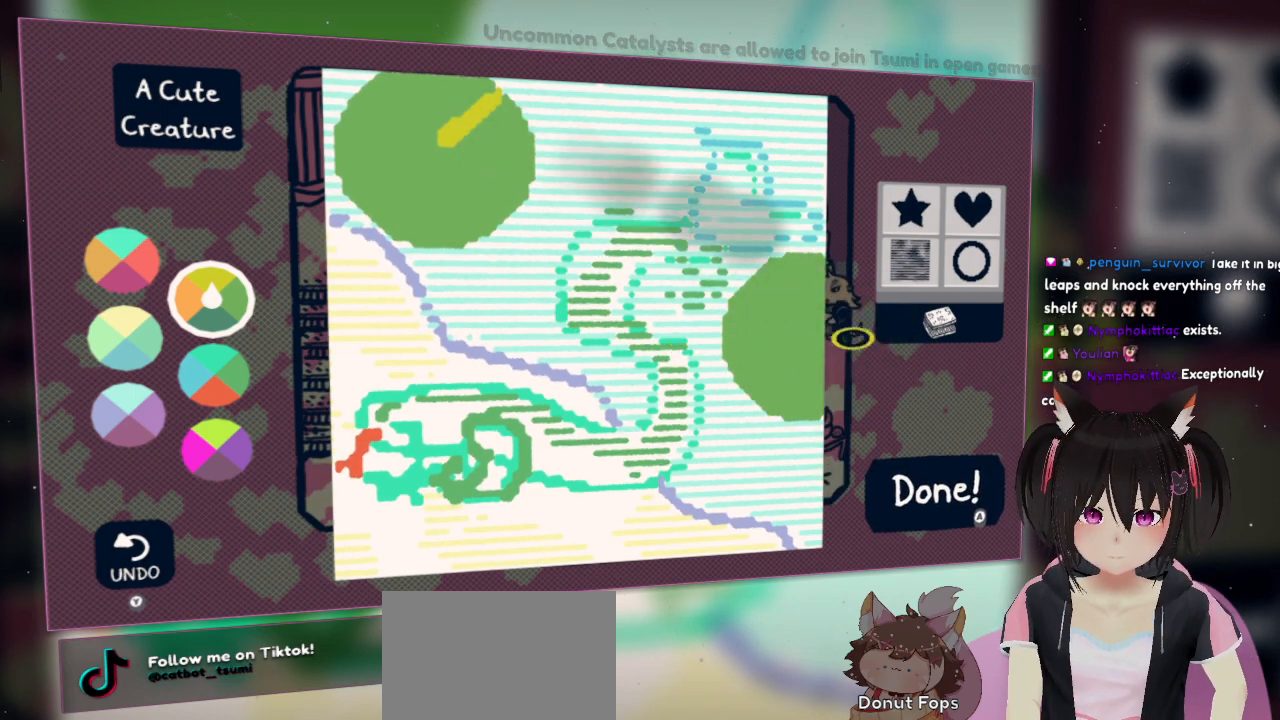
{"buttons": [], "left_stick": "center", "right_stick": "left", "events": [[67, "right_stick", "up-right"], [233, "right_stick", "up-left"], [300, "right_stick", "left"]]}
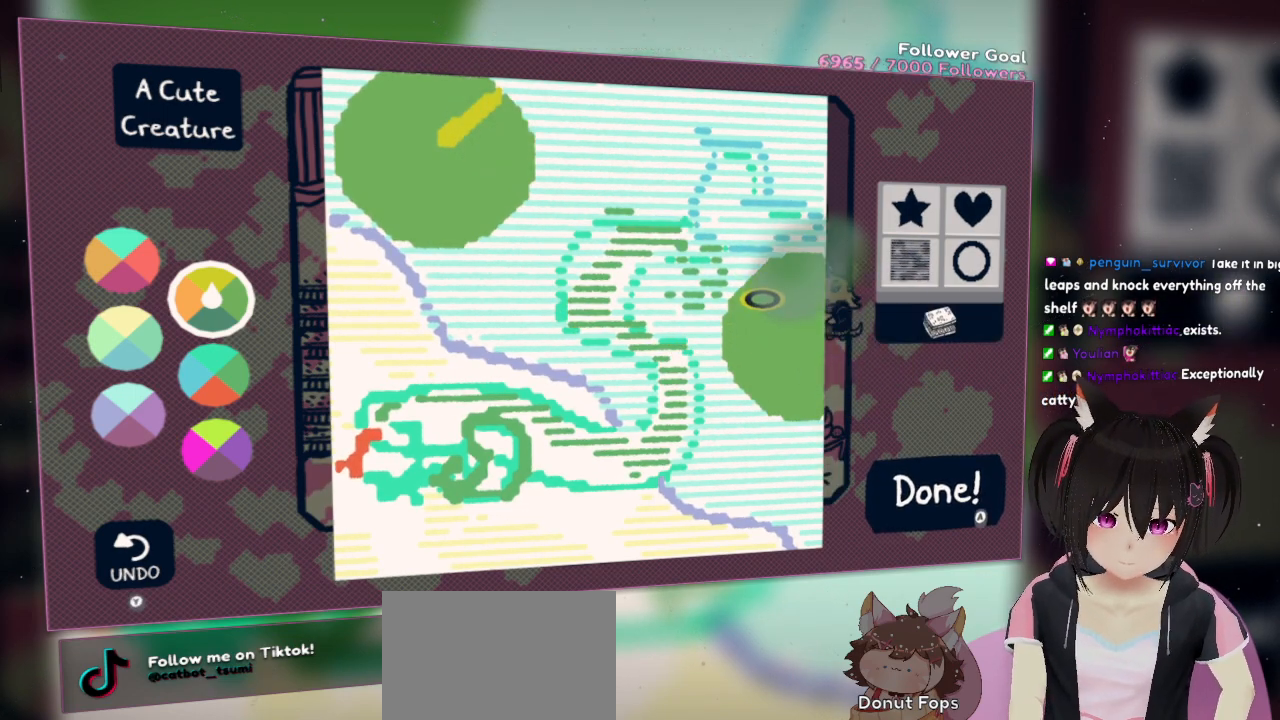
{"buttons": [], "left_stick": "center", "right_stick": "center", "events": [[133, "right_stick", "down-right"], [267, "right_stick", "down-left"], [433, "right_stick", "center"]]}
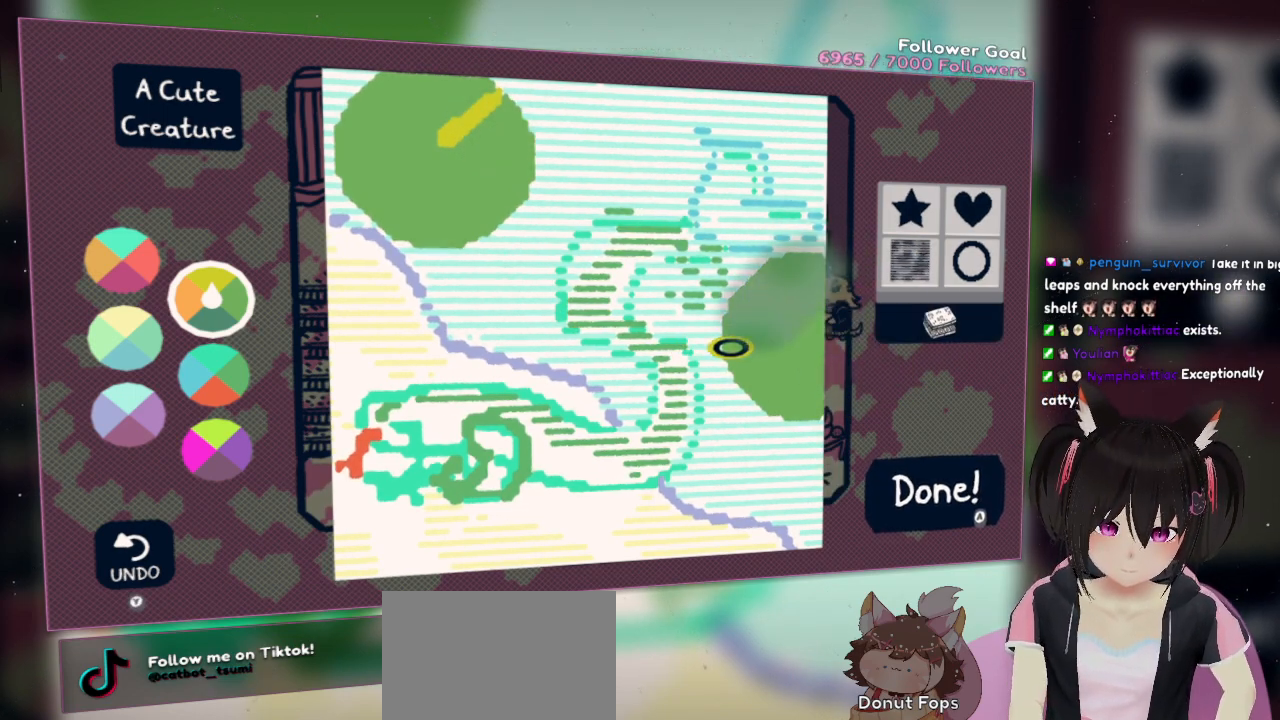
{"buttons": ["R2"], "left_stick": "center", "right_stick": "right", "events": [[283, "R2", "down"], [317, "right_stick", "right"]]}
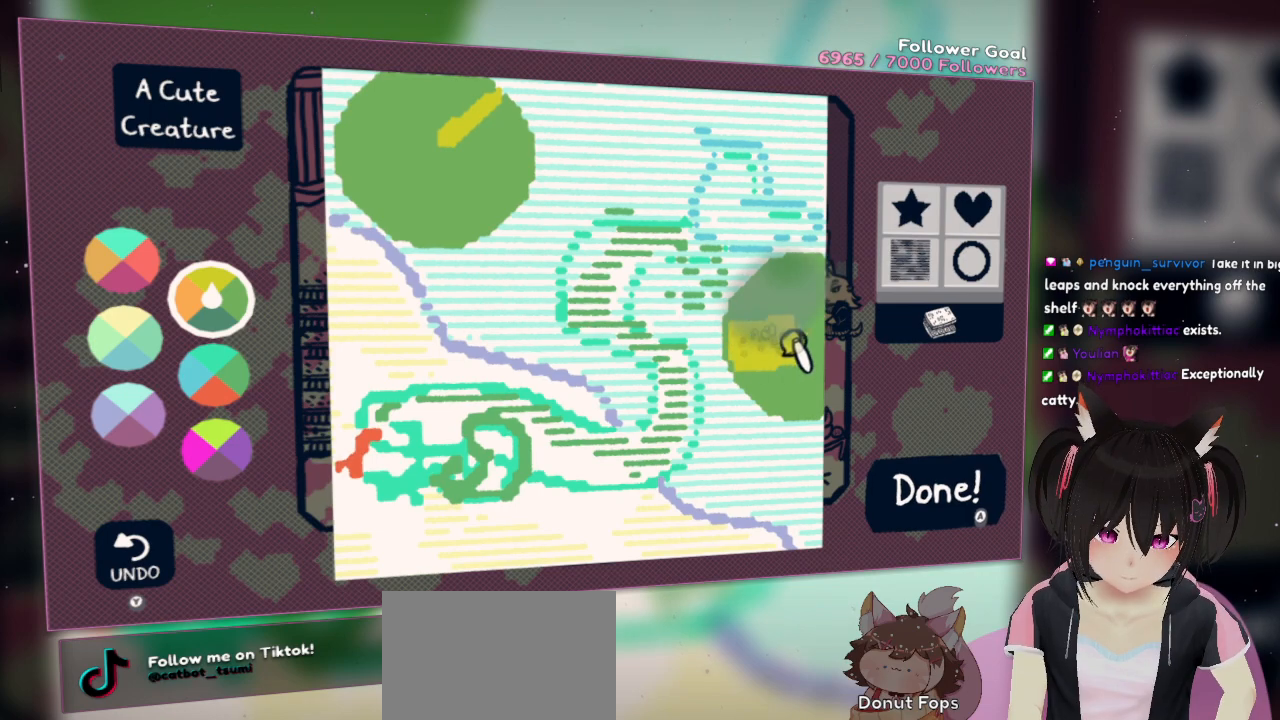
{"buttons": [], "left_stick": "center", "right_stick": "center", "events": [[217, "right_stick", "center"], [283, "R2", "up"]]}
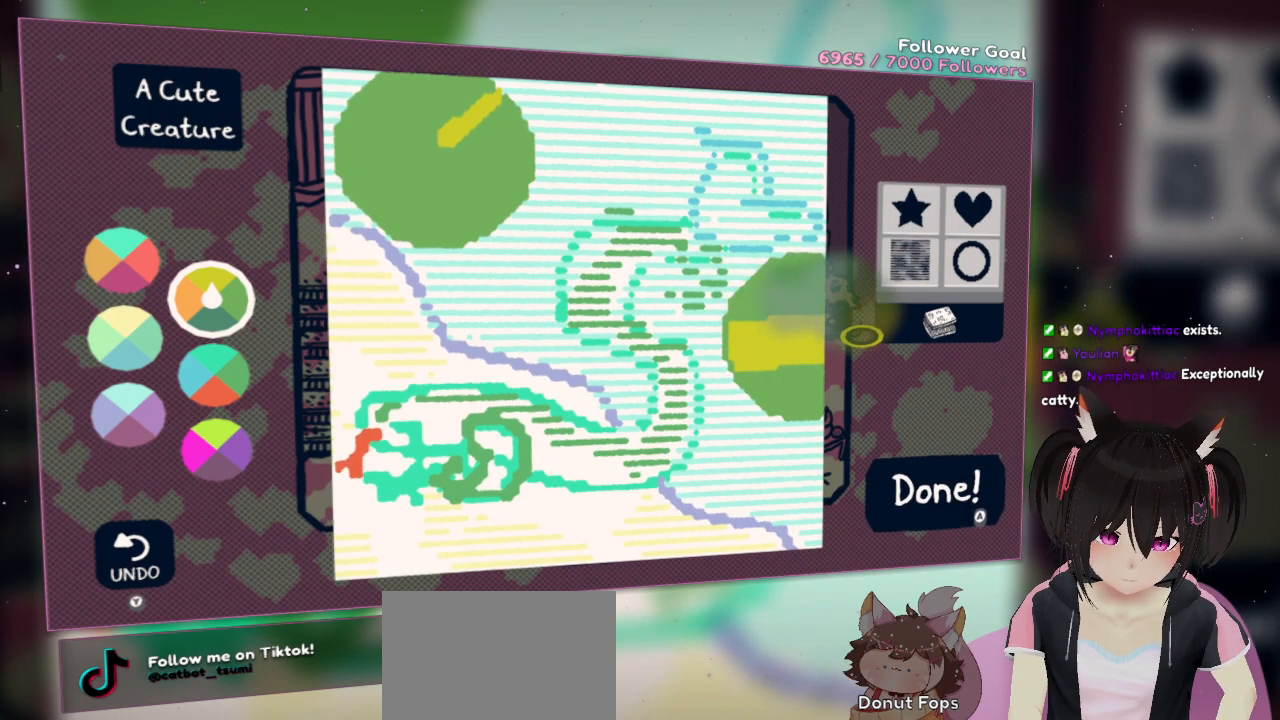
{"buttons": [], "left_stick": "center", "right_stick": "center", "events": []}
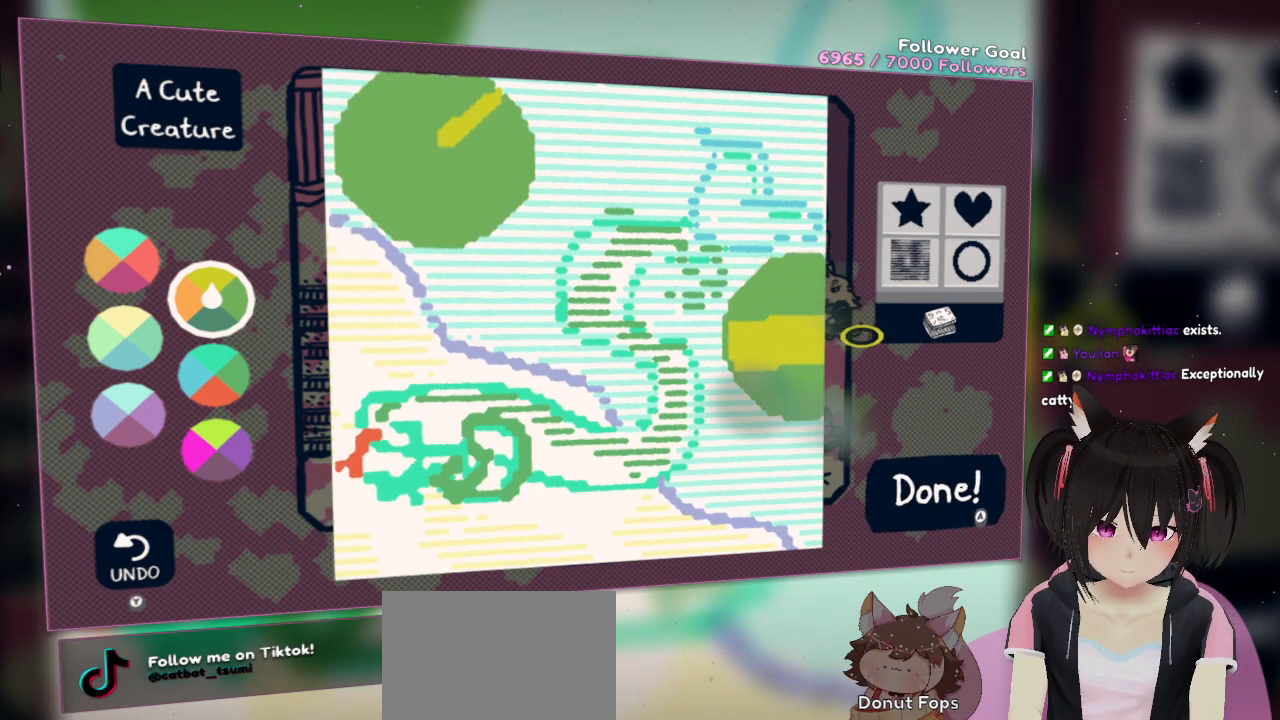
{"buttons": [], "left_stick": "center", "right_stick": "center", "events": []}
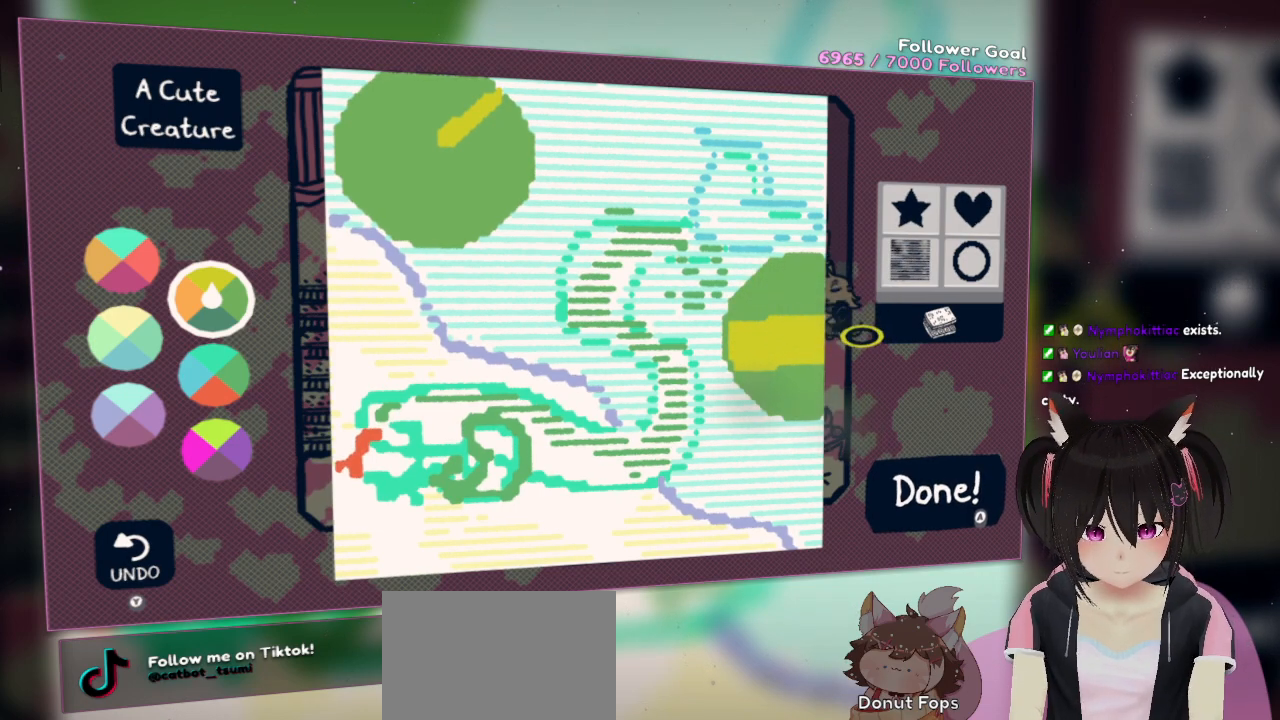
{"buttons": [], "left_stick": "center", "right_stick": "center", "events": []}
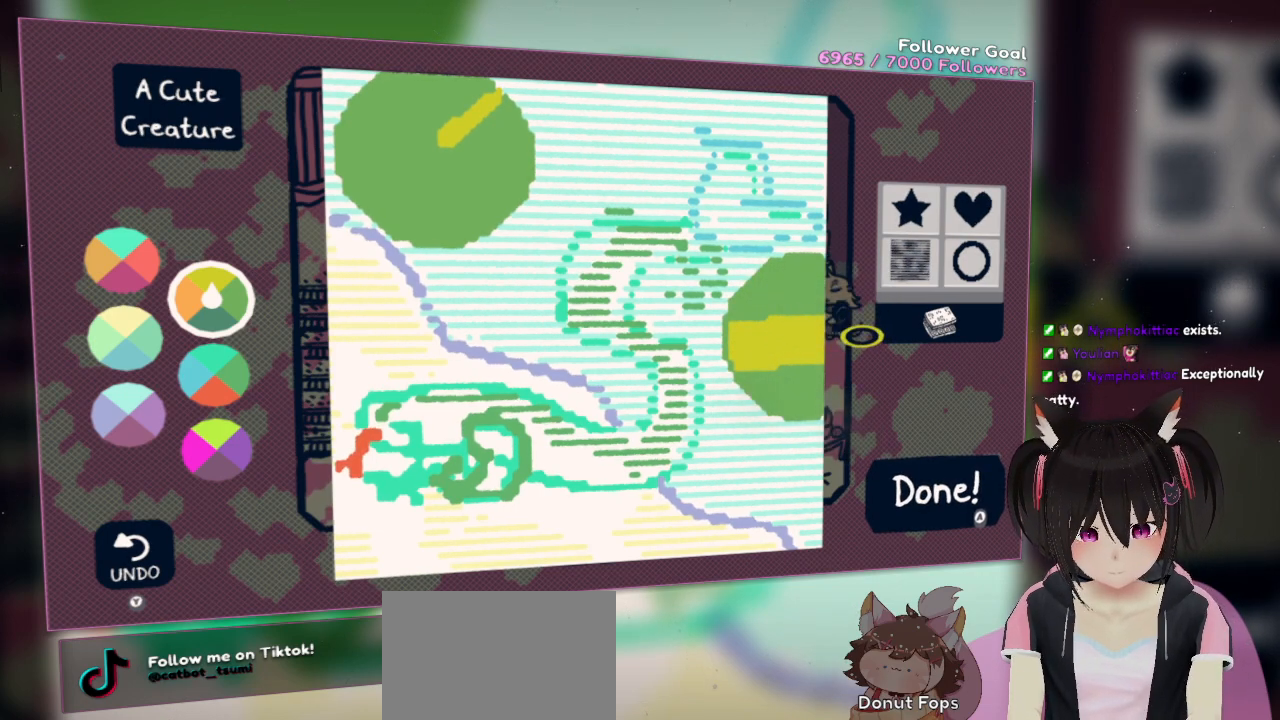
{"buttons": [], "left_stick": "center", "right_stick": "center", "events": []}
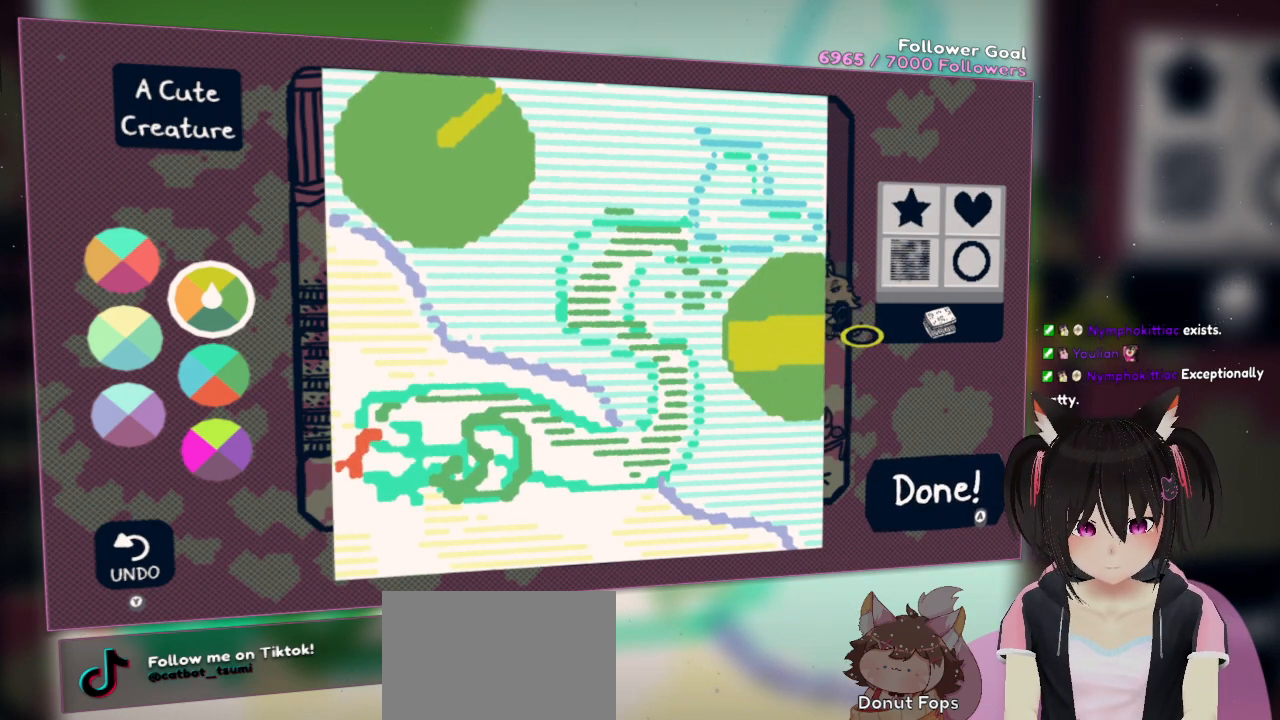
{"buttons": [], "left_stick": "center", "right_stick": "center", "events": [[167, "X", "down"], [317, "X", "up"]]}
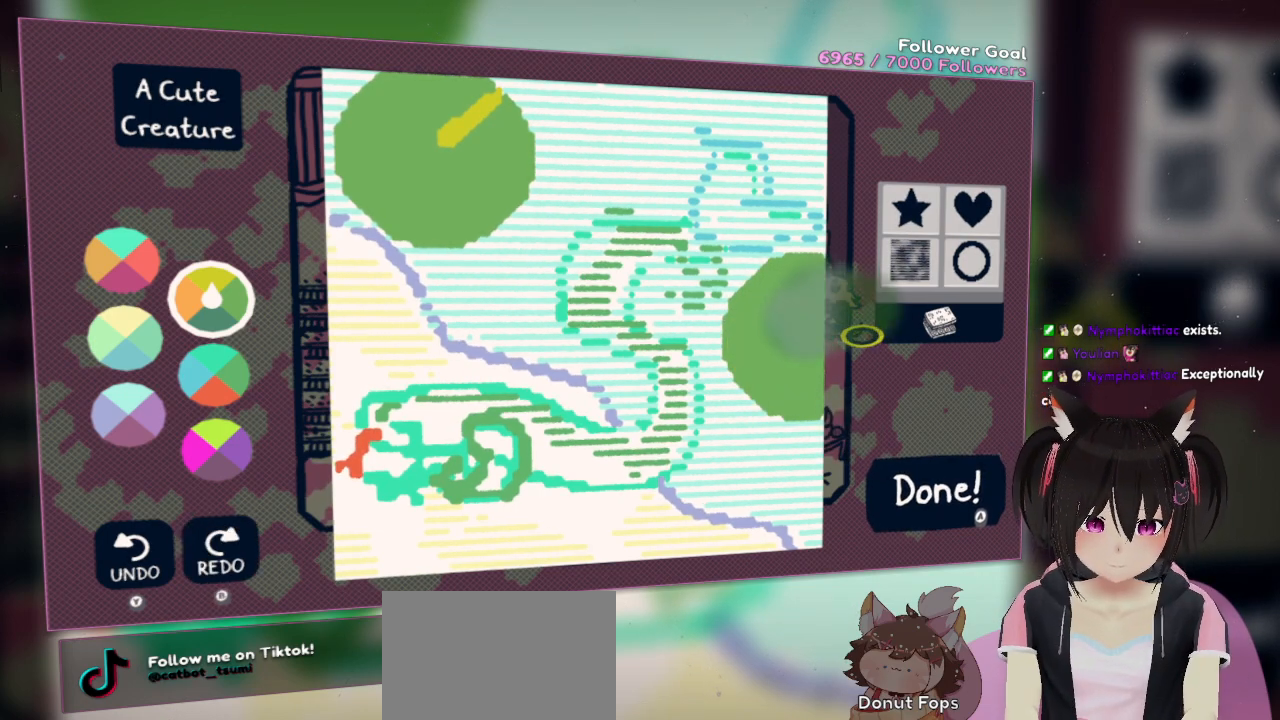
{"buttons": [], "left_stick": "center", "right_stick": "left", "events": [[333, "right_stick", "left"]]}
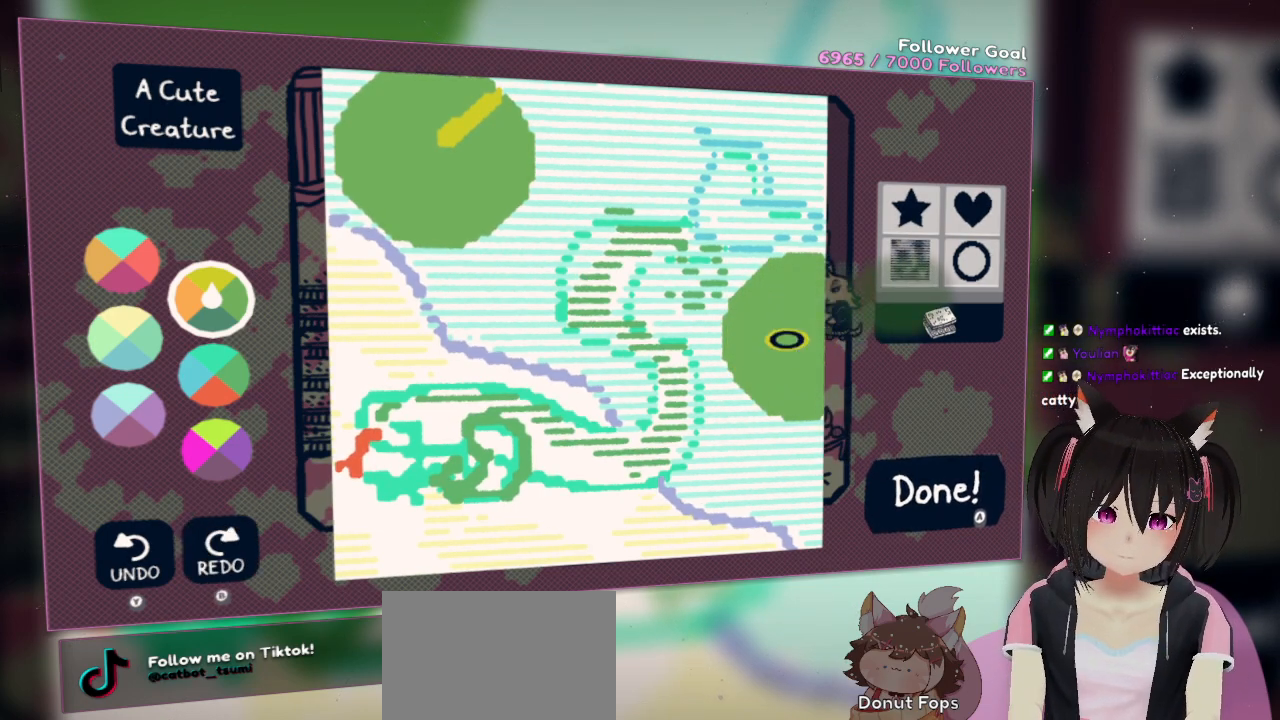
{"buttons": [], "left_stick": "center", "right_stick": "left", "events": [[233, "right_stick", "center"], [483, "right_stick", "left"]]}
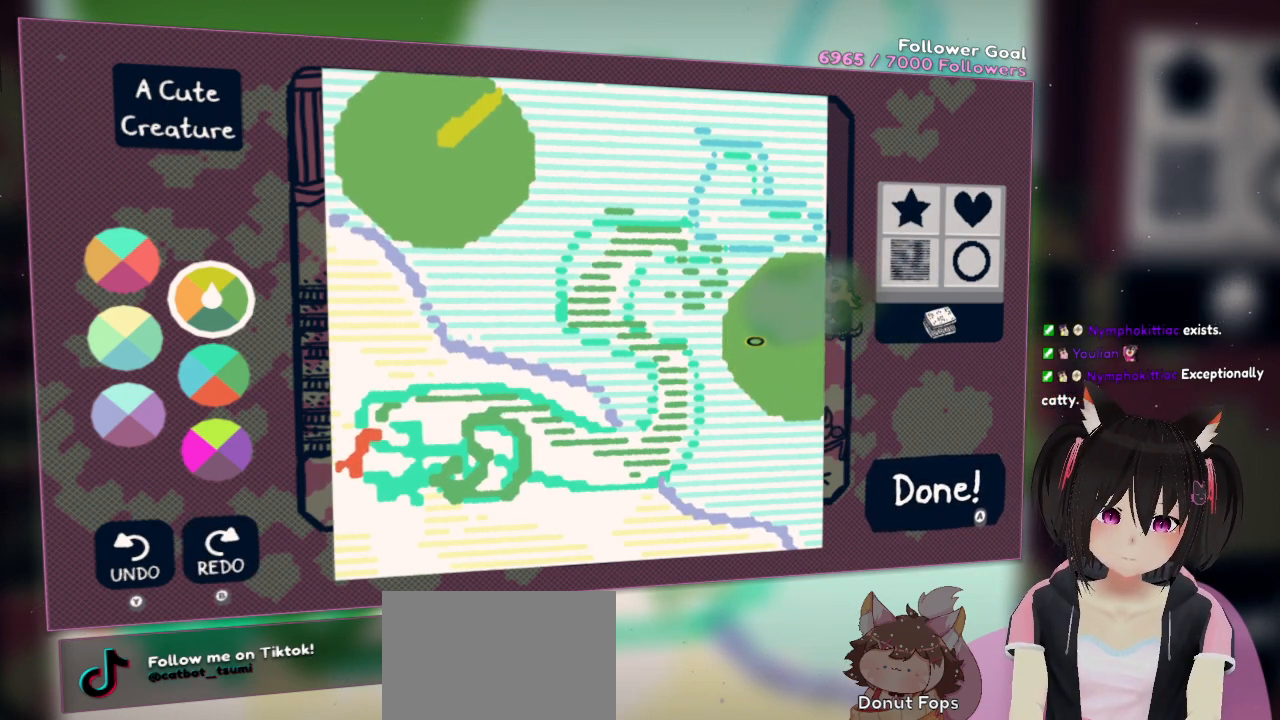
{"buttons": [], "left_stick": "center", "right_stick": "left", "events": [[250, "right_stick", "center"], [333, "right_stick", "left"]]}
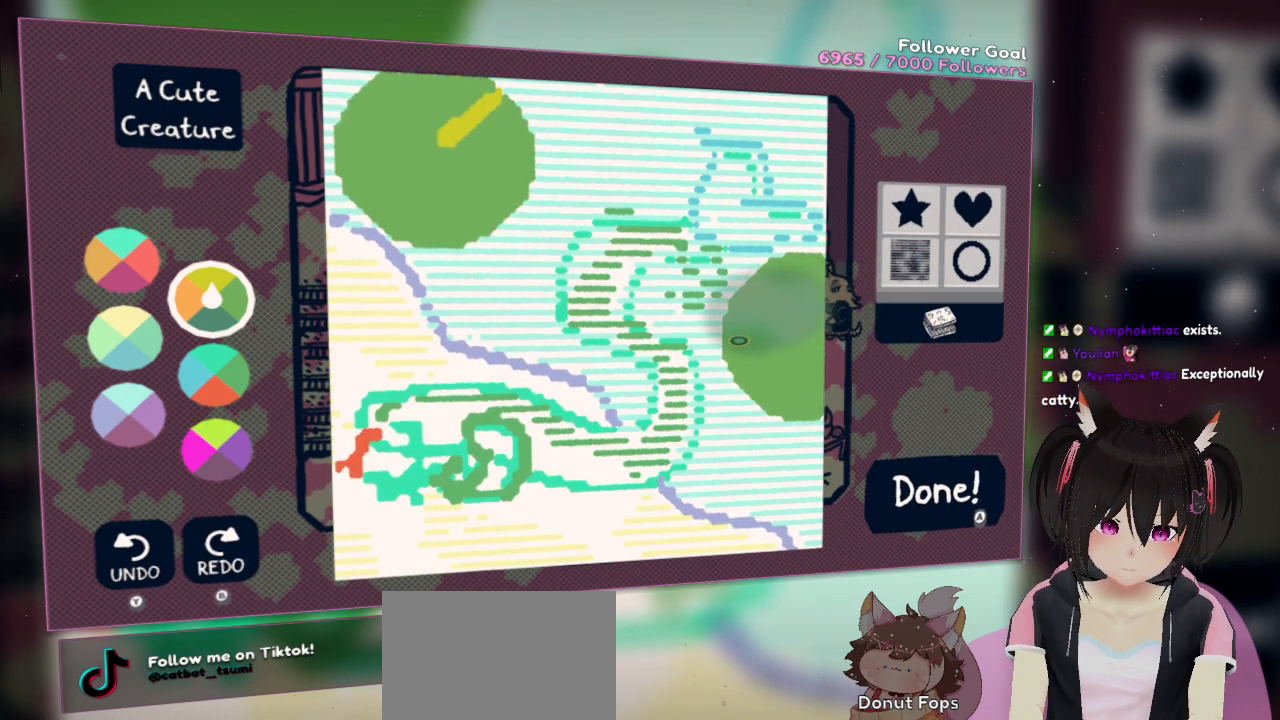
{"buttons": [], "left_stick": "center", "right_stick": "center", "events": [[367, "right_stick", "center"]]}
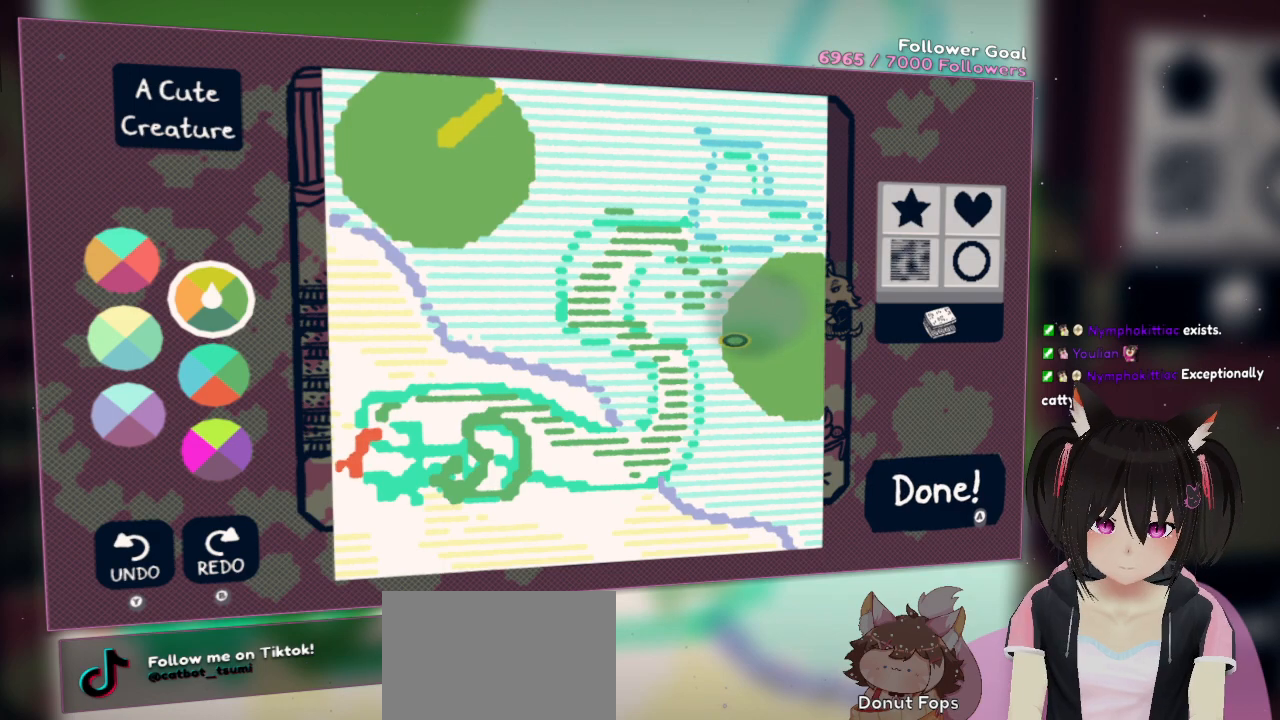
{"buttons": ["R2"], "left_stick": "center", "right_stick": "right", "events": [[117, "right_stick", "left"], [283, "right_stick", "center"], [350, "R2", "down"], [383, "right_stick", "right"]]}